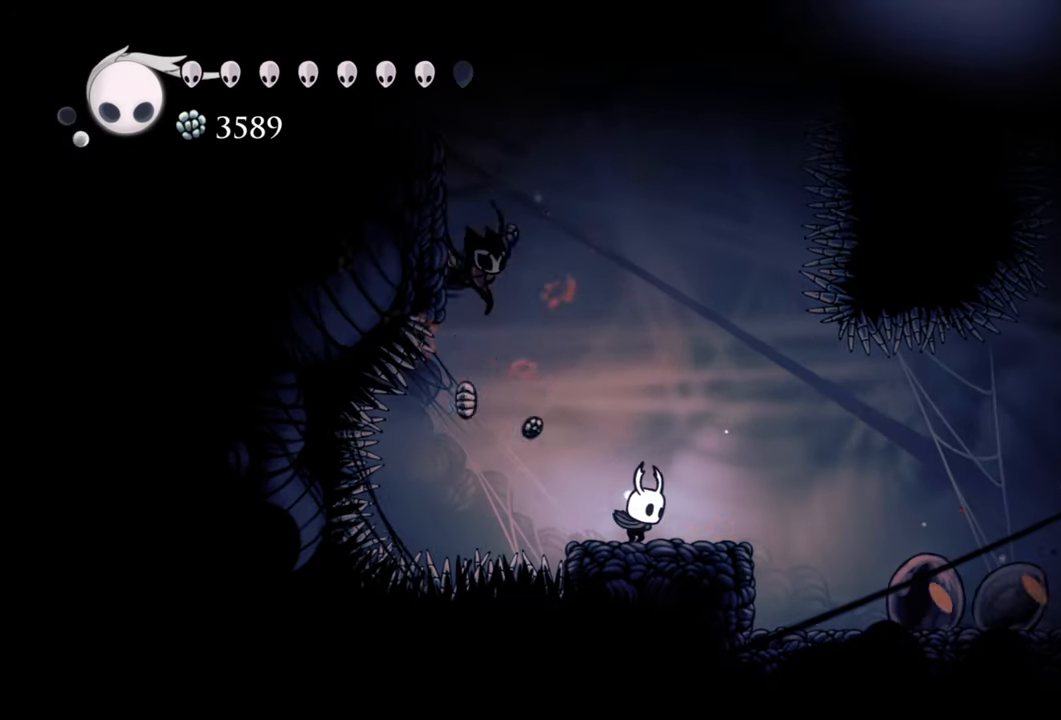
Gameplay with a controller (Xbox layout); each line is a JSON object with the inputs held at the frame after it (dt_ms = milliseconds from this image to that frame). "events" lists button and stick changes between this image and that frame as [ms after this image, input, new state], when the widget could be followed in between. Not read: left_stick right_stick.
{"dt_ms": 500, "buttons": ["B"], "events": [[300, "B", "down"]]}
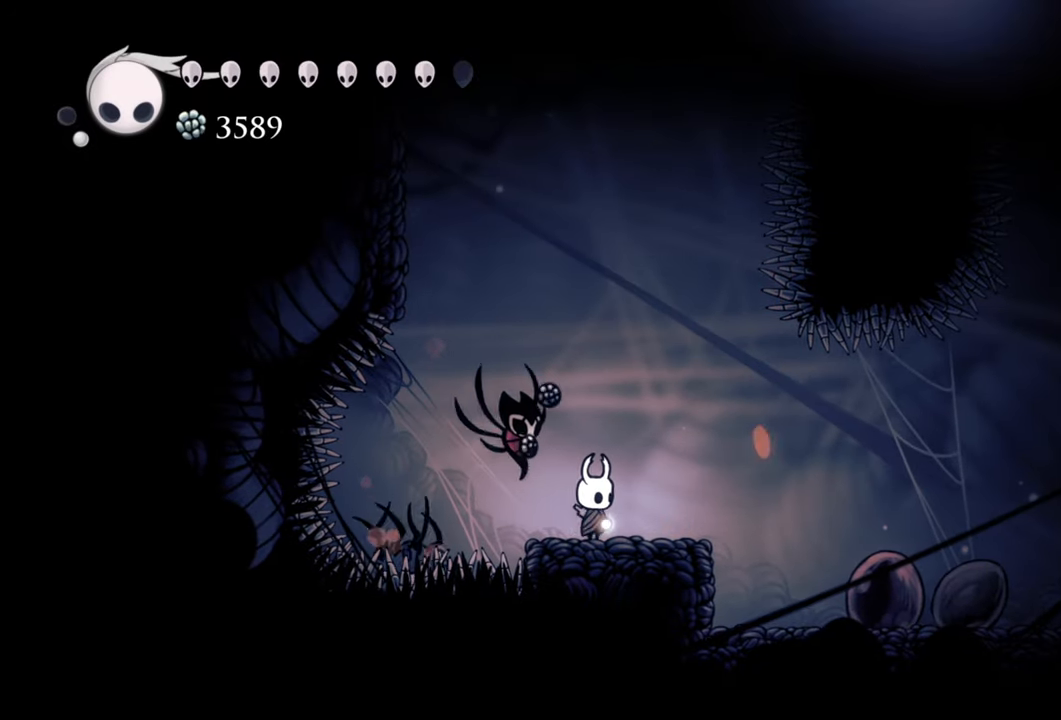
{"dt_ms": 500, "buttons": ["B"], "events": []}
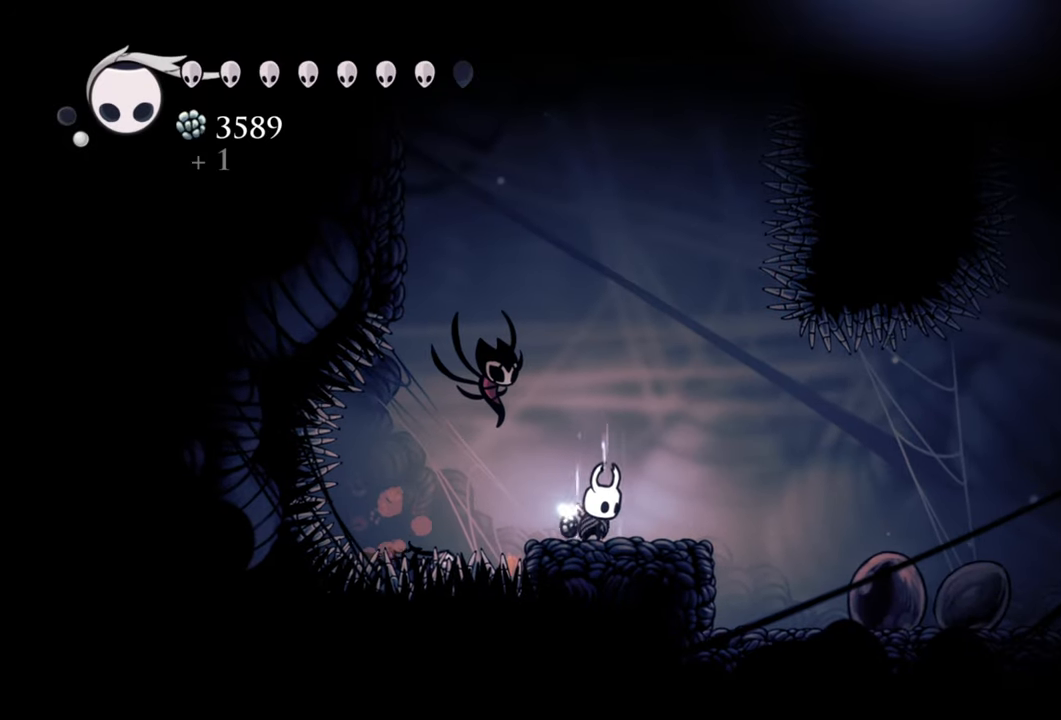
{"dt_ms": 500, "buttons": ["B"], "events": []}
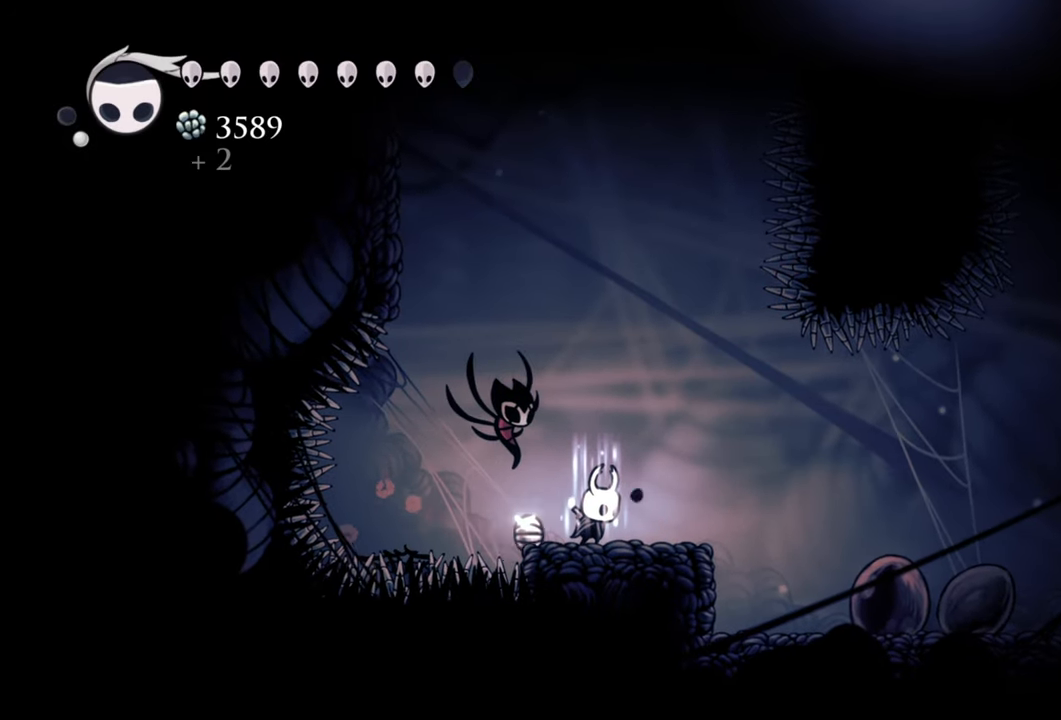
{"dt_ms": 1000, "buttons": []}
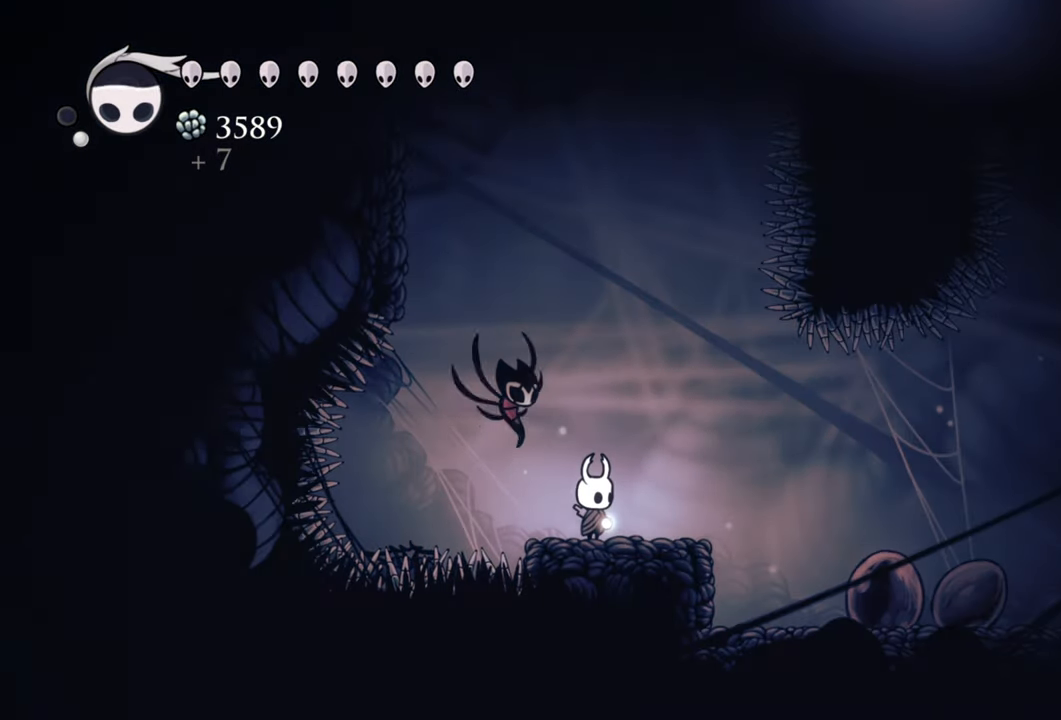
{"dt_ms": 500, "buttons": [], "events": [[240, "DPAD_LEFT", "down"], [320, "DPAD_LEFT", "up"]]}
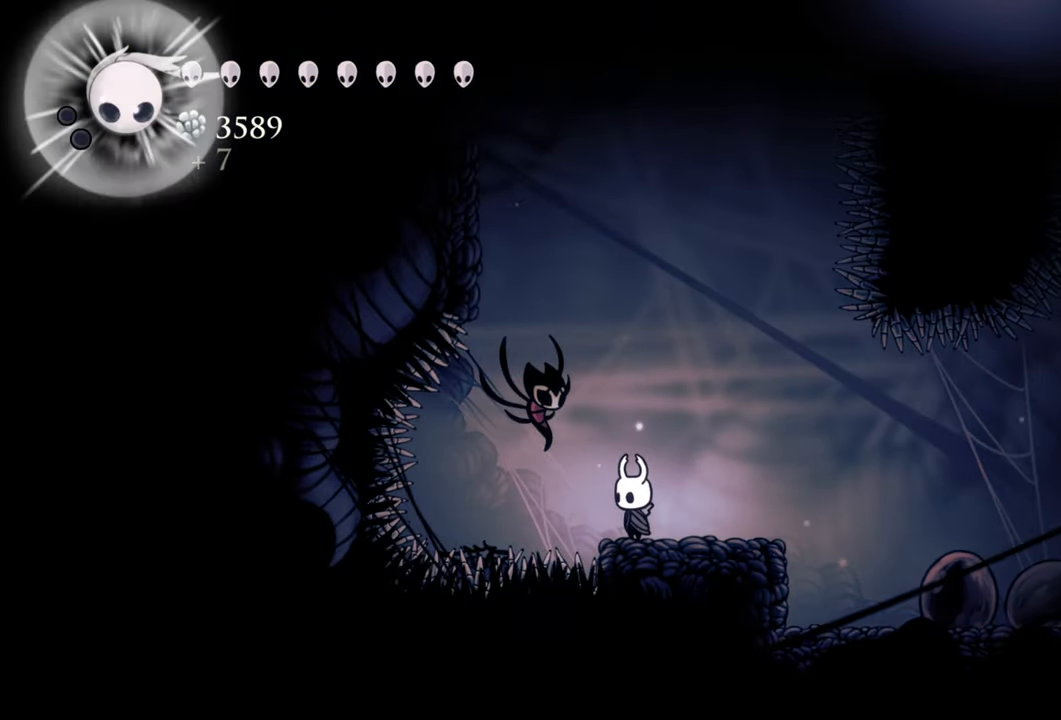
{"dt_ms": 500, "buttons": ["A"], "events": [[320, "A", "down"]]}
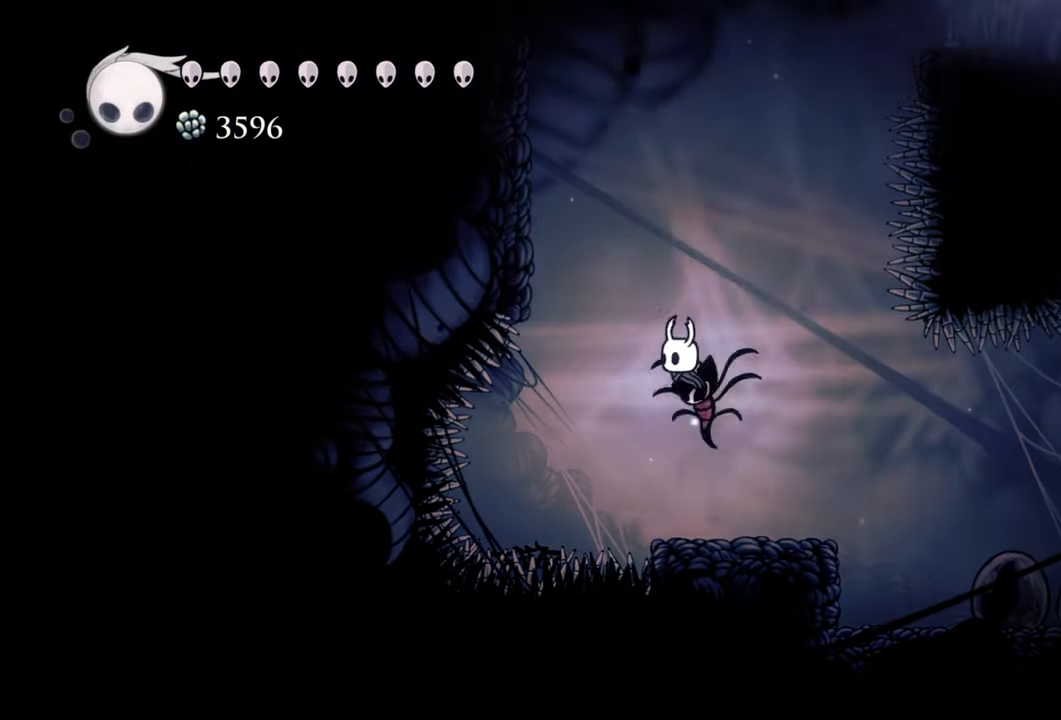
{"dt_ms": 500, "buttons": ["A", "DPAD_LEFT"], "events": [[220, "A", "up"], [320, "A", "down"], [460, "DPAD_LEFT", "down"]]}
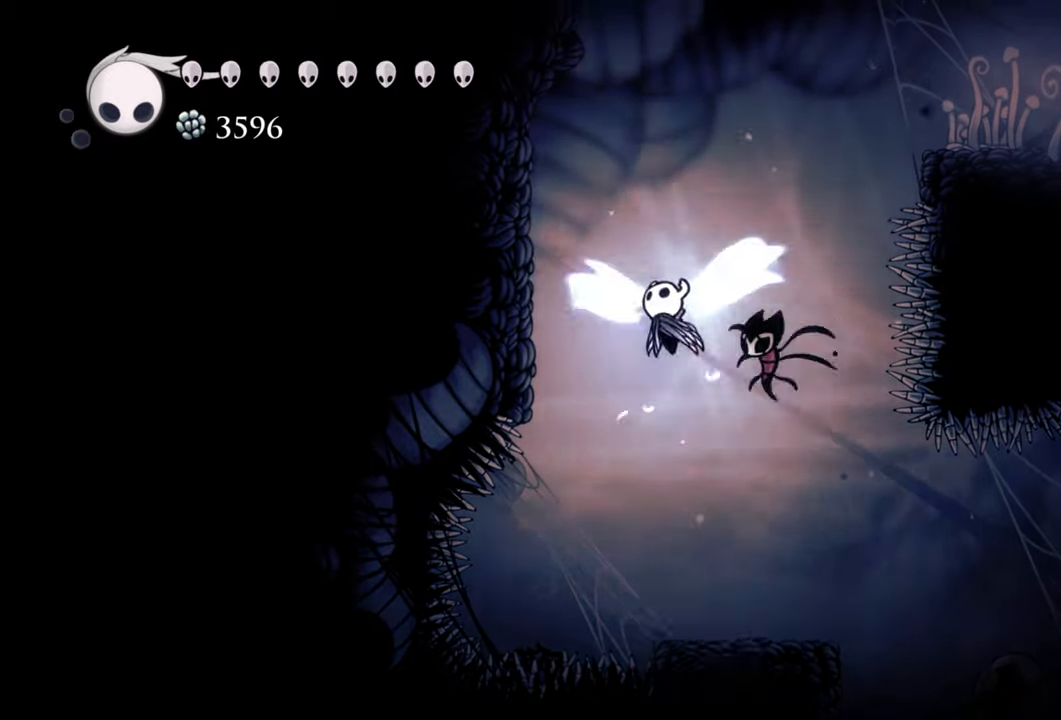
{"dt_ms": 500, "buttons": ["A", "DPAD_LEFT"], "events": [[300, "A", "up"], [420, "A", "down"]]}
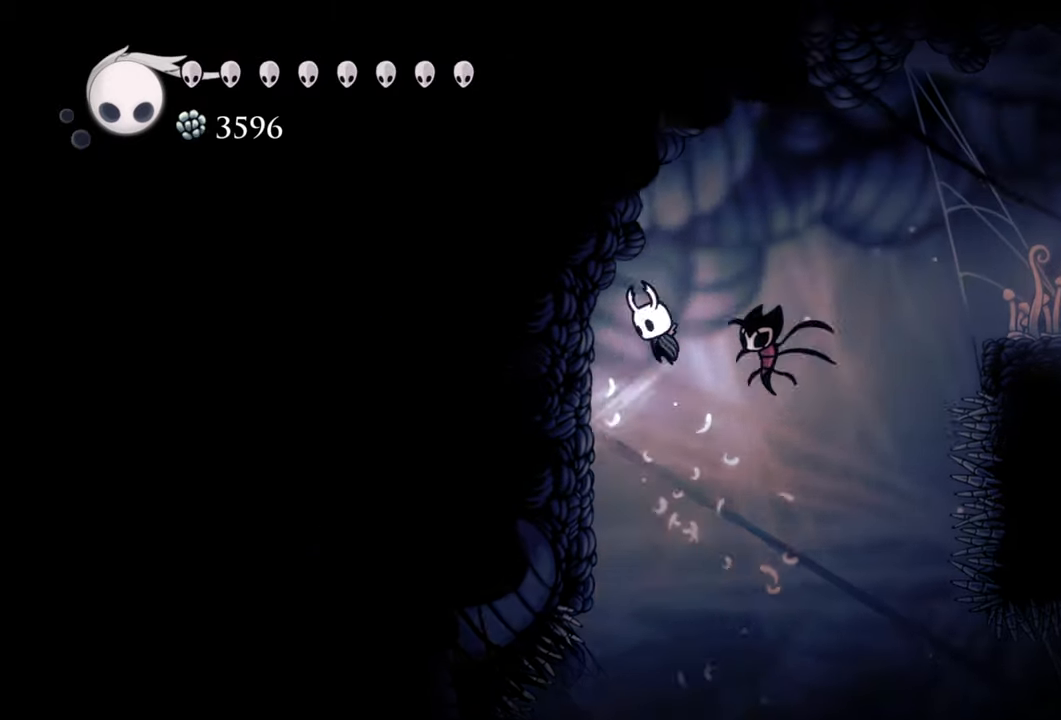
{"dt_ms": 500, "buttons": ["A", "DPAD_DOWN", "DPAD_RIGHT"], "events": [[140, "A", "up"], [320, "A", "down"], [360, "DPAD_DOWN", "down"], [400, "DPAD_DOWN", "up"], [420, "DPAD_LEFT", "up"], [480, "DPAD_DOWN", "down"], [480, "DPAD_RIGHT", "down"]]}
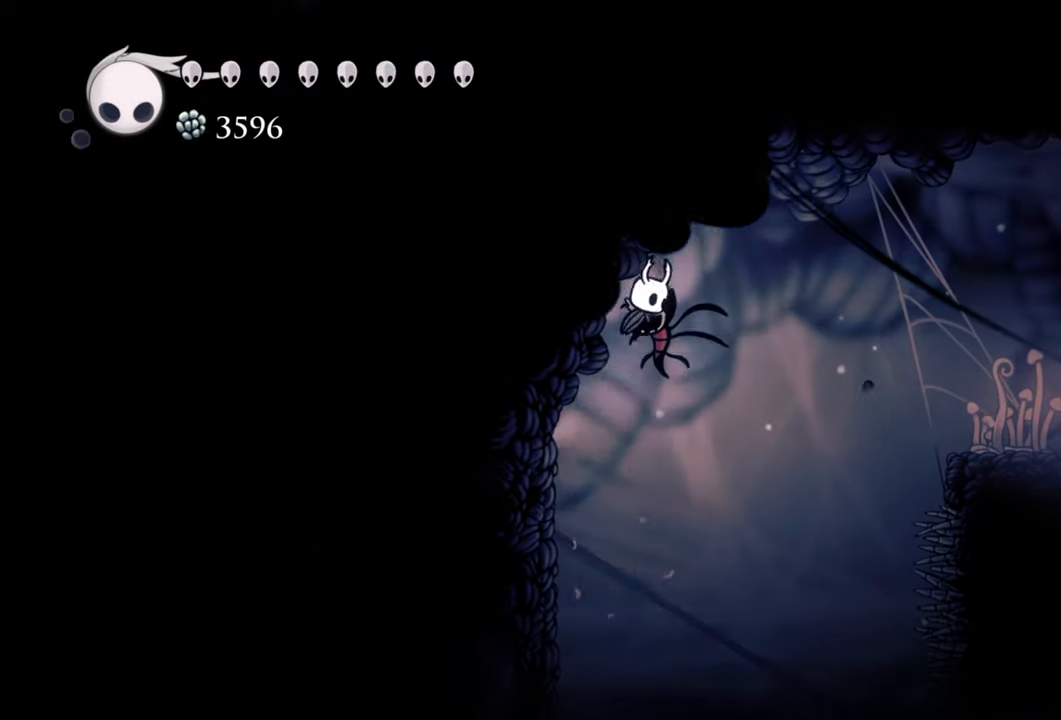
{"dt_ms": 500, "buttons": [], "events": [[80, "A", "up"], [180, "R2", "down"], [320, "DPAD_DOWN", "up"], [340, "DPAD_RIGHT", "up"], [340, "R2", "up"]]}
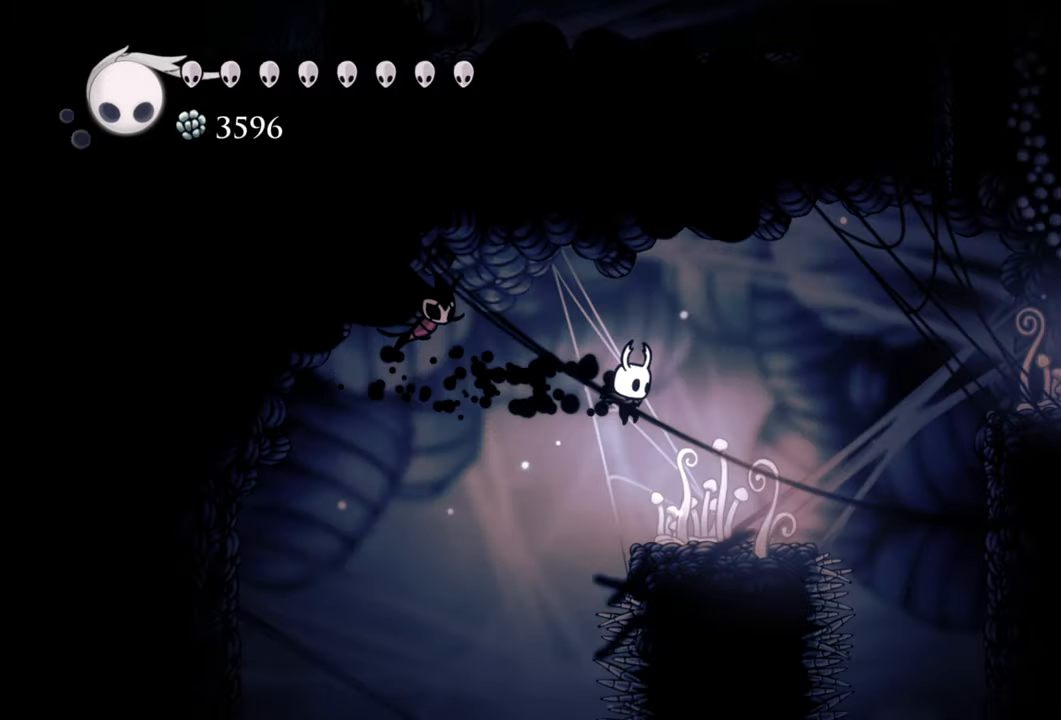
{"dt_ms": 500, "buttons": [], "events": [[100, "DPAD_RIGHT", "down"], [120, "DPAD_DOWN", "down"], [300, "DPAD_DOWN", "up"], [320, "DPAD_RIGHT", "up"]]}
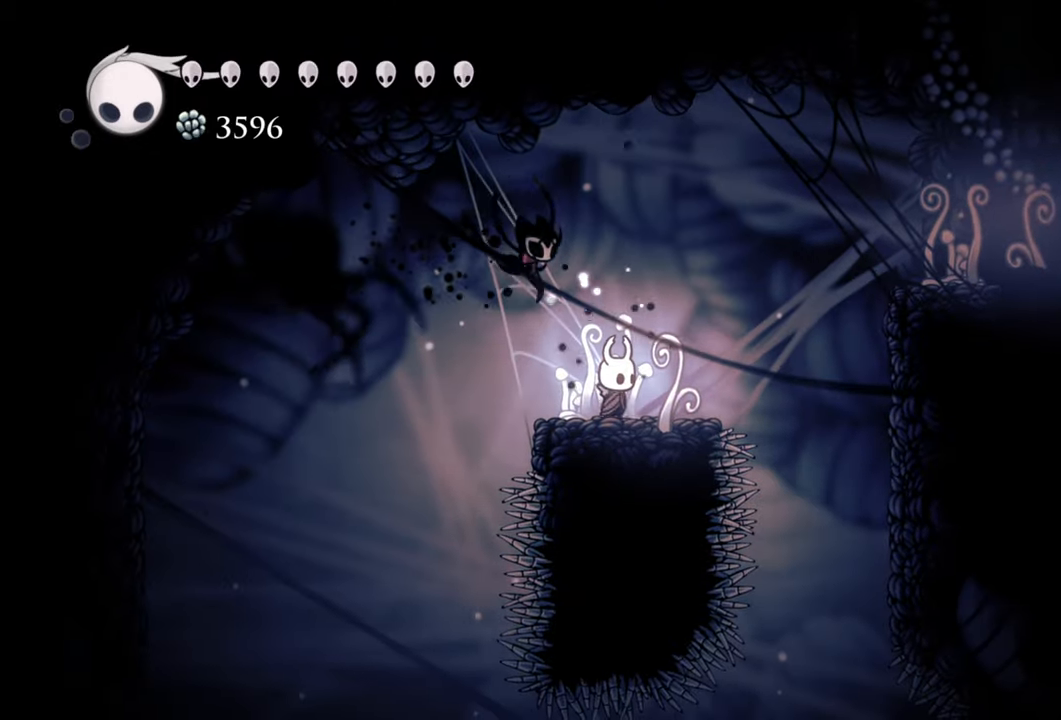
{"dt_ms": 500, "buttons": ["A", "R2", "DPAD_RIGHT"], "events": [[80, "A", "down"], [140, "DPAD_RIGHT", "down"], [500, "R2", "down"]]}
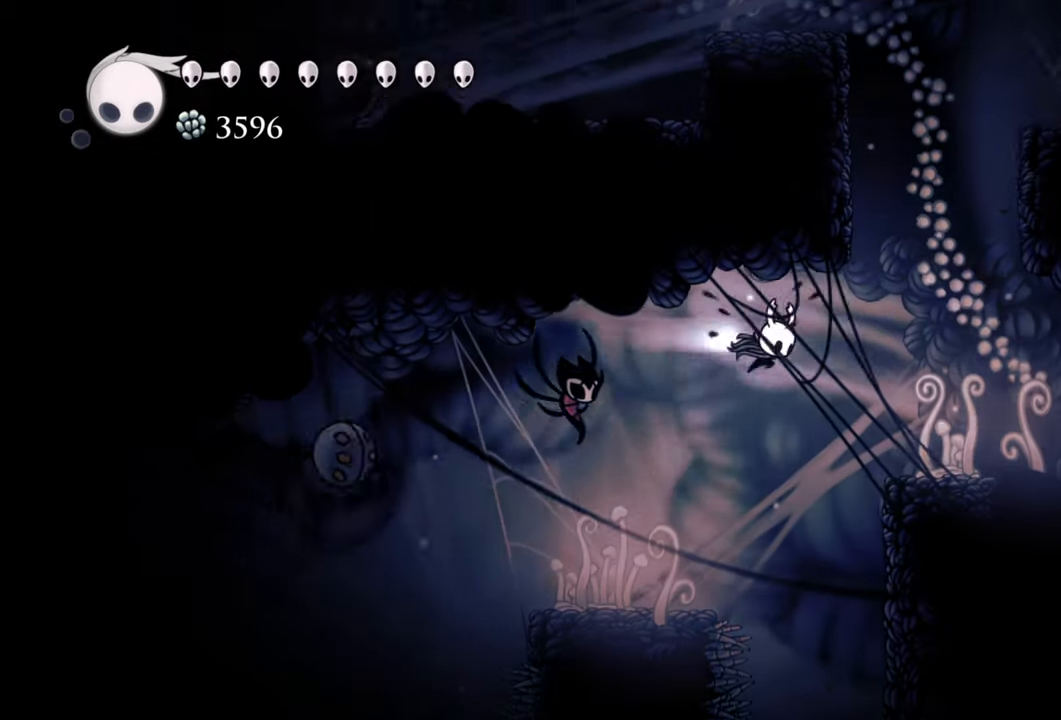
{"dt_ms": 500, "buttons": ["DPAD_RIGHT"], "events": [[80, "A", "up"], [280, "R2", "up"]]}
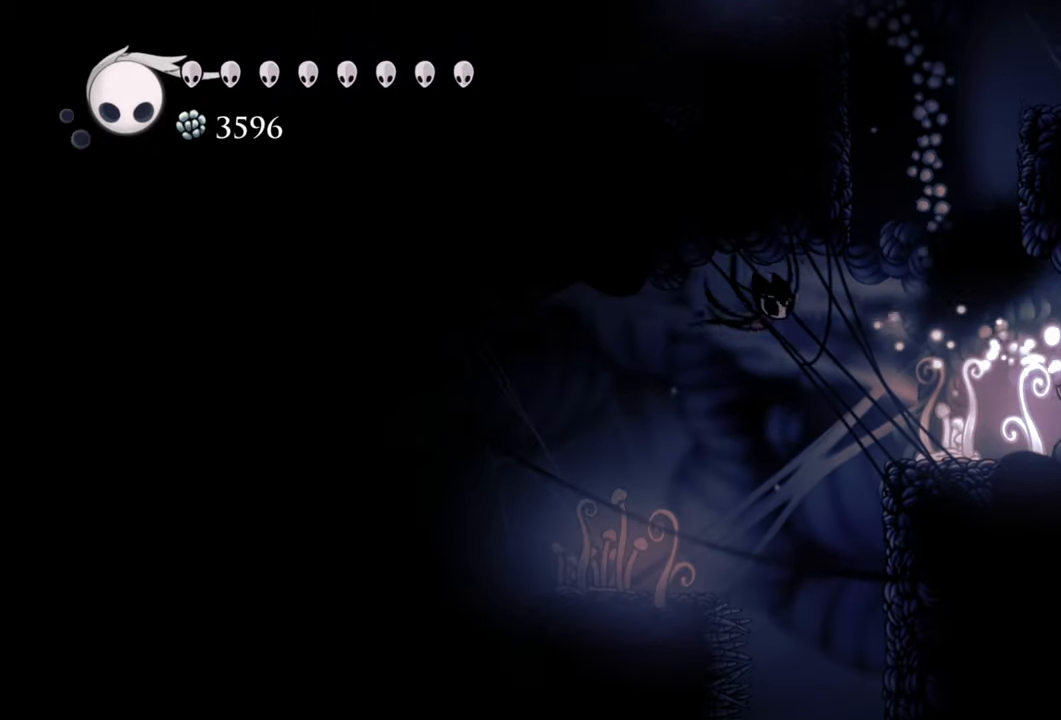
{"dt_ms": 500, "buttons": ["X"], "events": [[40, "DPAD_RIGHT", "up"], [160, "DPAD_LEFT", "down"], [360, "DPAD_LEFT", "up"], [460, "X", "down"]]}
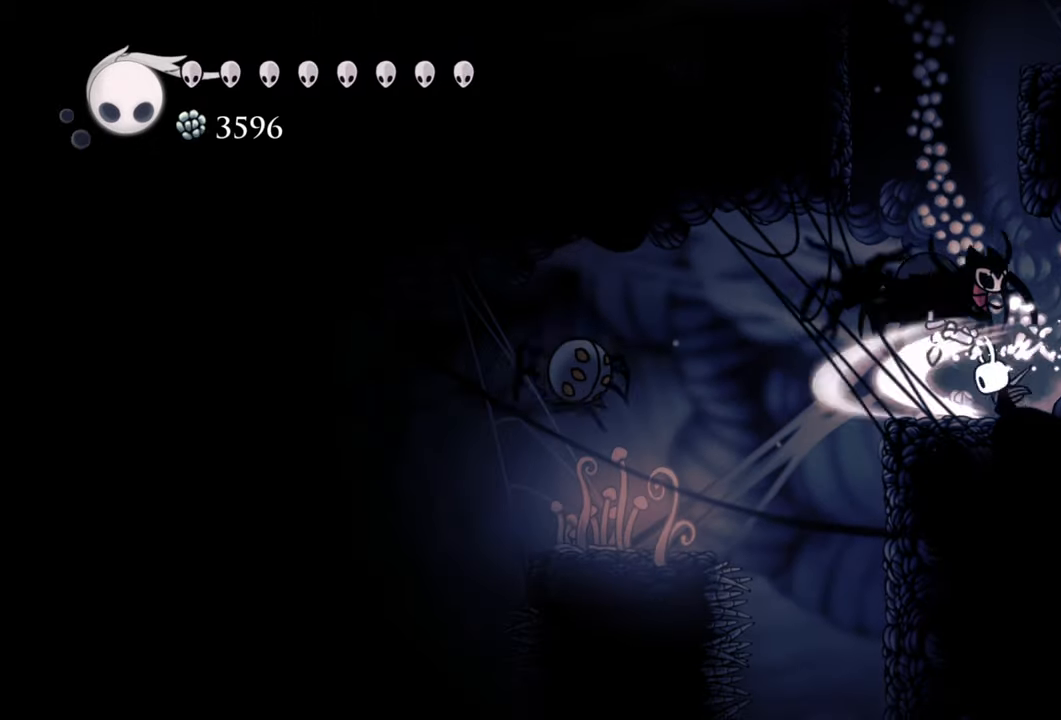
{"dt_ms": 500, "buttons": ["X"], "events": [[120, "X", "up"], [240, "X", "down"], [340, "X", "up"], [420, "X", "down"]]}
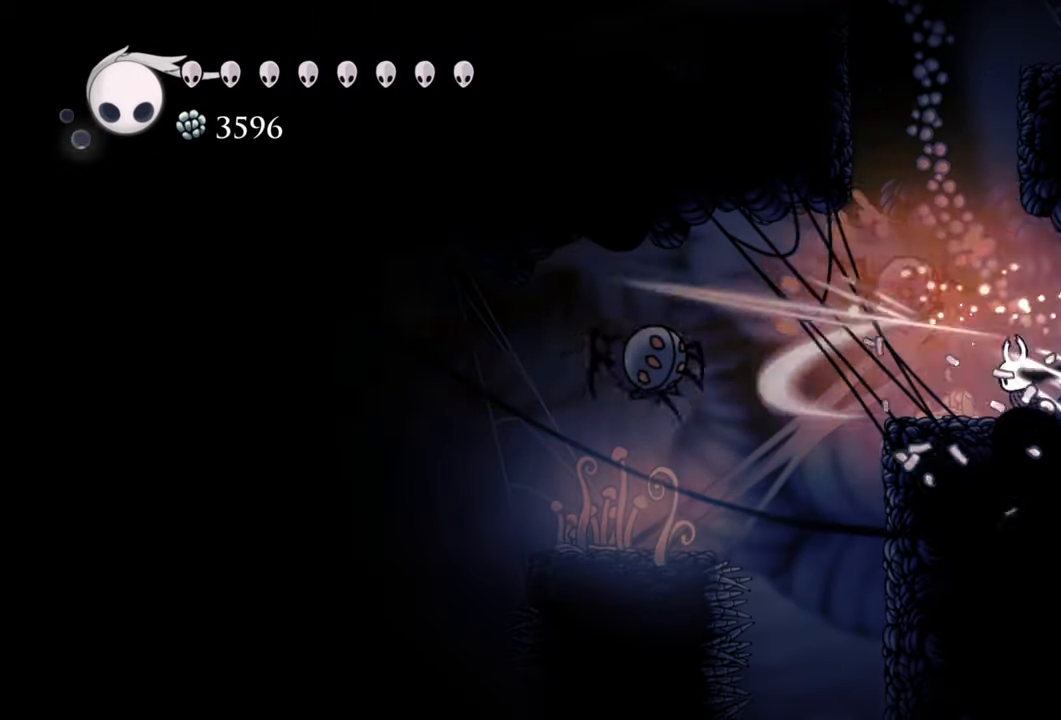
{"dt_ms": 500, "buttons": ["X"], "events": [[40, "X", "up"], [140, "X", "down"], [220, "X", "up"], [300, "X", "down"], [400, "X", "up"], [480, "X", "down"]]}
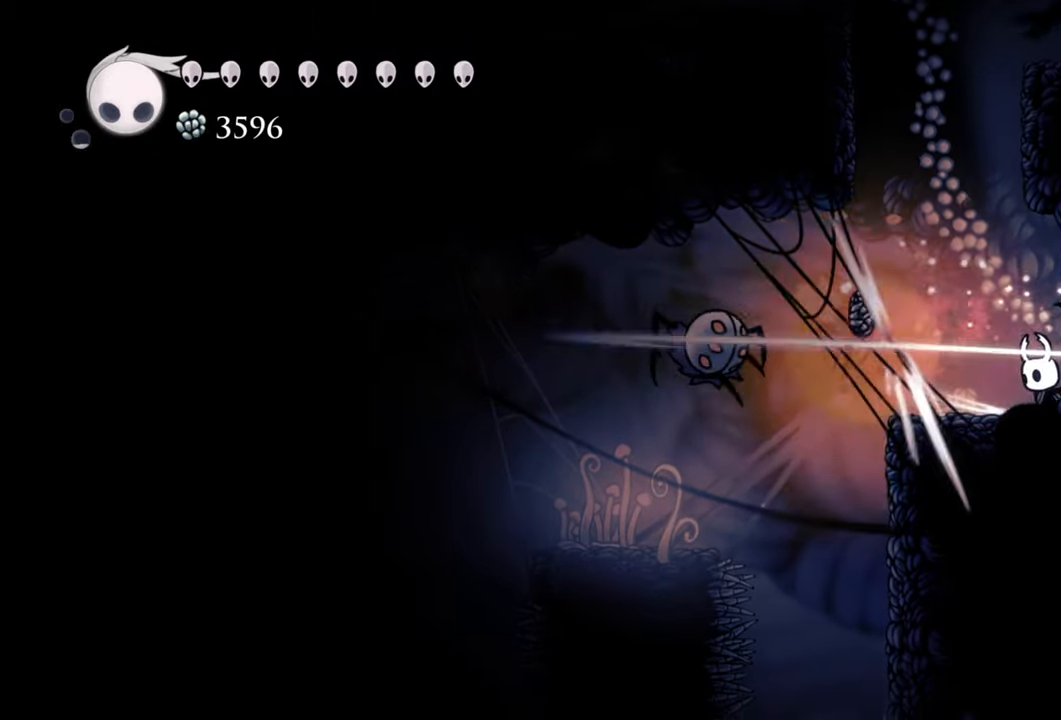
{"dt_ms": 500, "buttons": [], "events": [[100, "X", "up"], [180, "X", "down"], [260, "X", "up"], [340, "X", "down"], [440, "X", "up"]]}
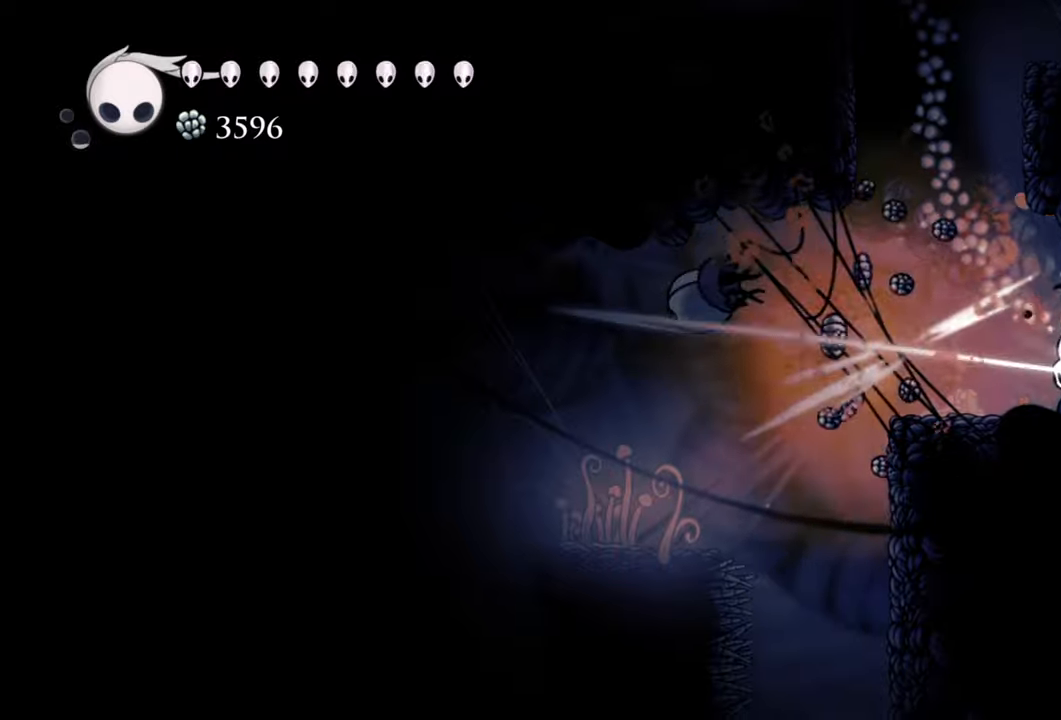
{"dt_ms": 500, "buttons": [], "events": [[40, "X", "down"], [140, "X", "up"], [200, "X", "down"], [300, "X", "up"]]}
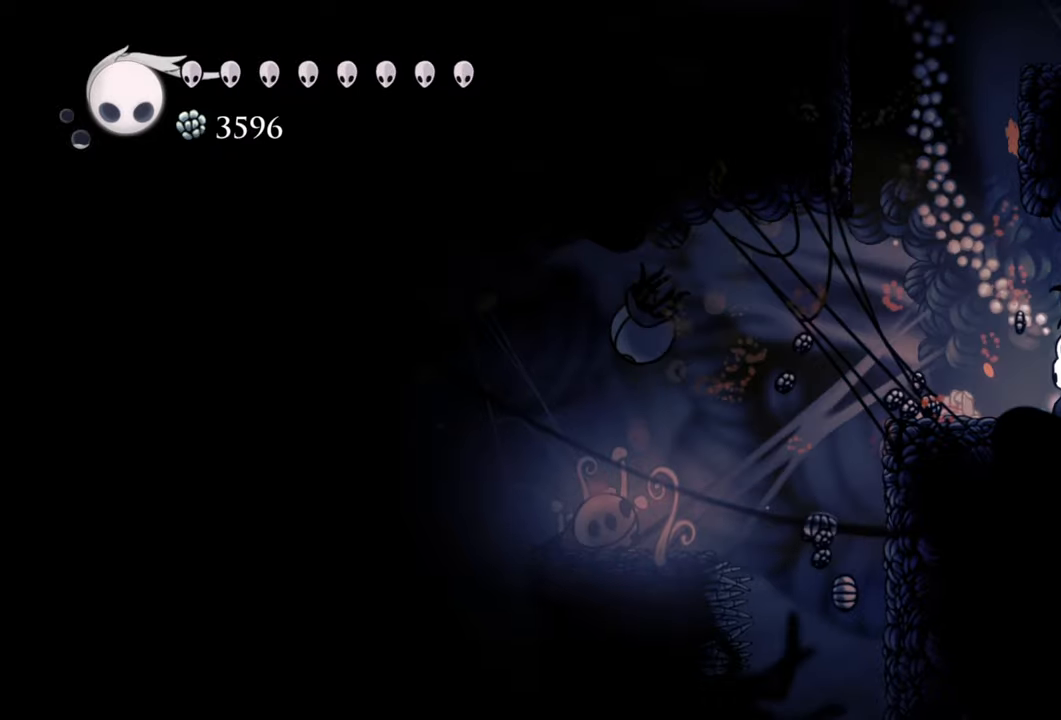
{"dt_ms": 500, "buttons": [], "events": [[300, "DPAD_LEFT", "down"], [460, "DPAD_LEFT", "up"]]}
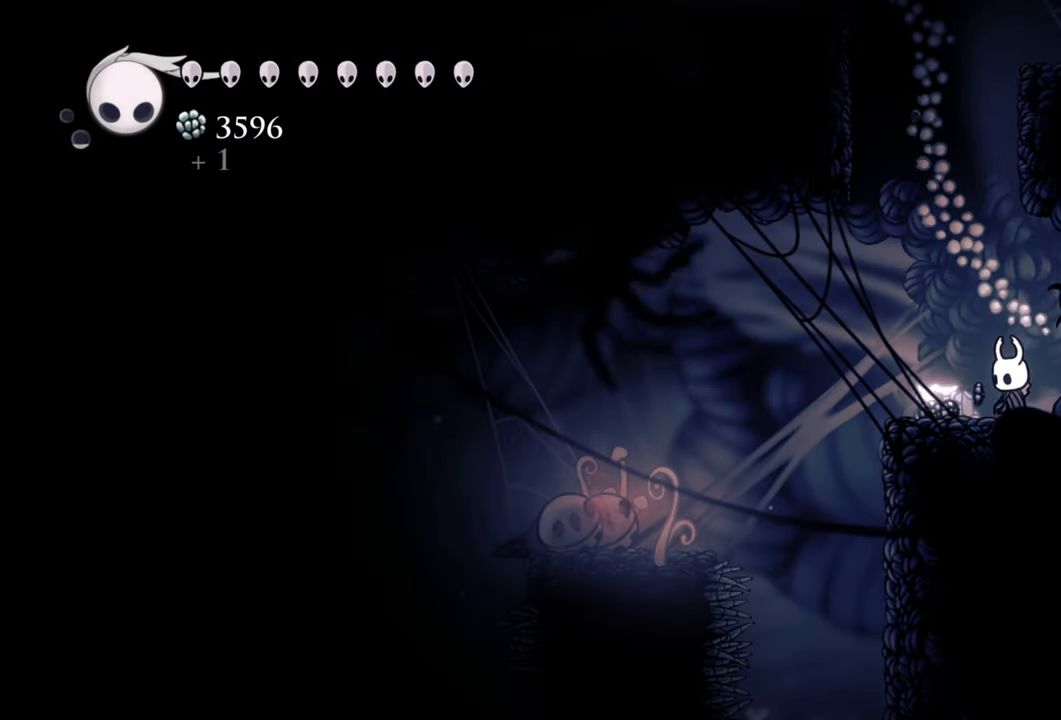
{"dt_ms": 500, "buttons": ["B"], "events": [[260, "B", "down"]]}
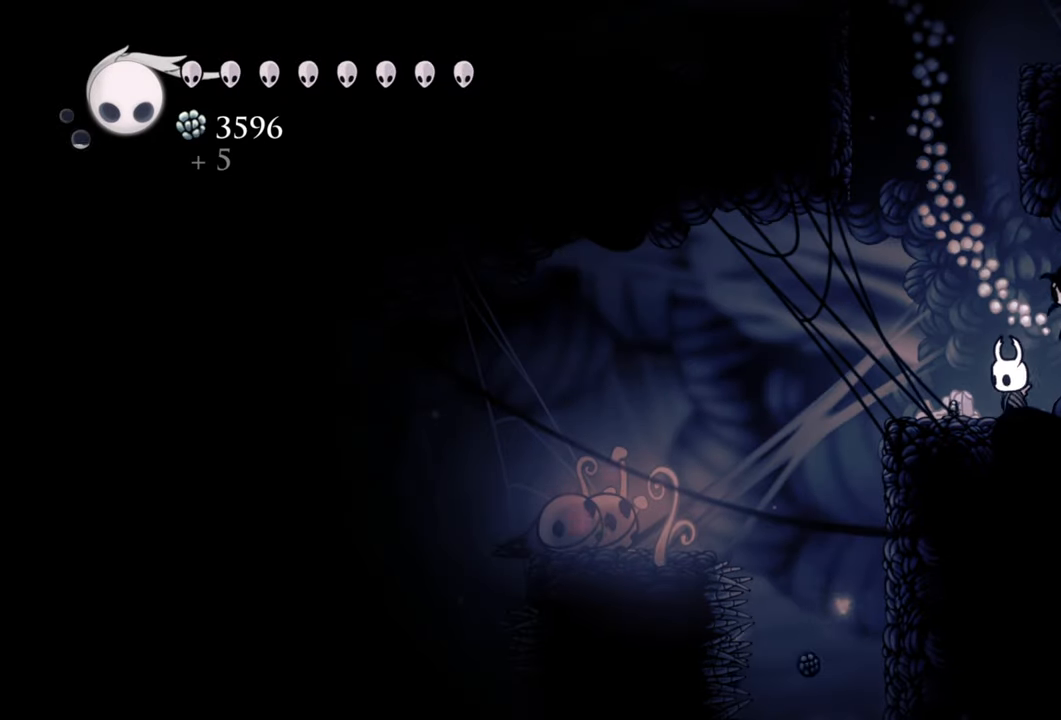
{"dt_ms": 500, "buttons": [], "events": [[220, "B", "up"]]}
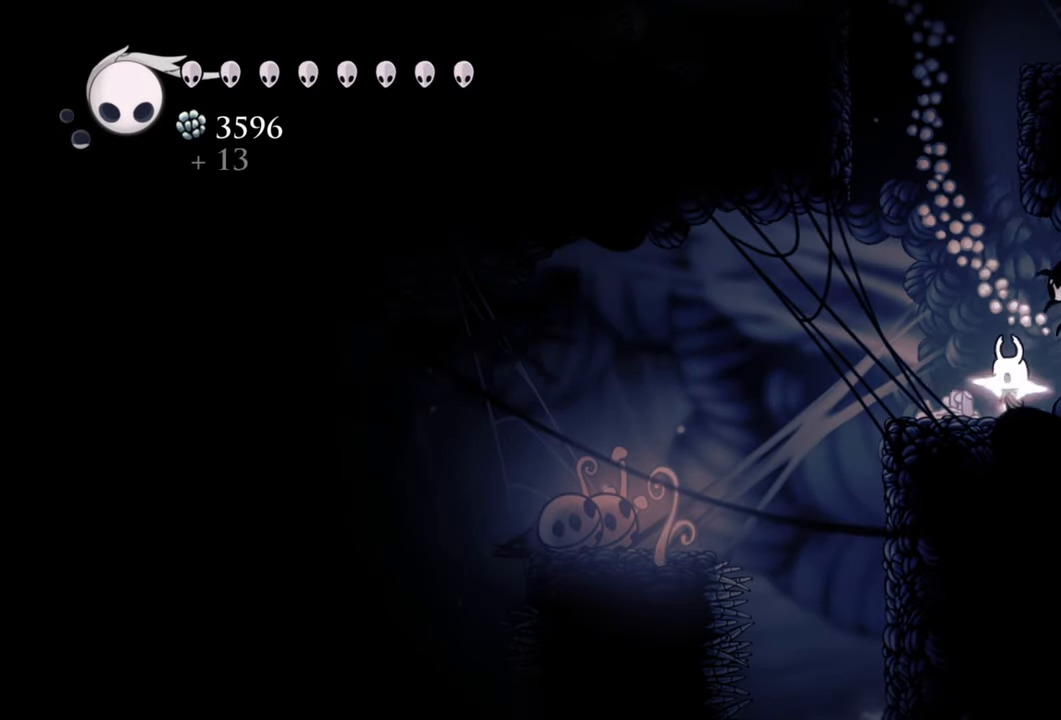
{"dt_ms": 500, "buttons": [], "events": []}
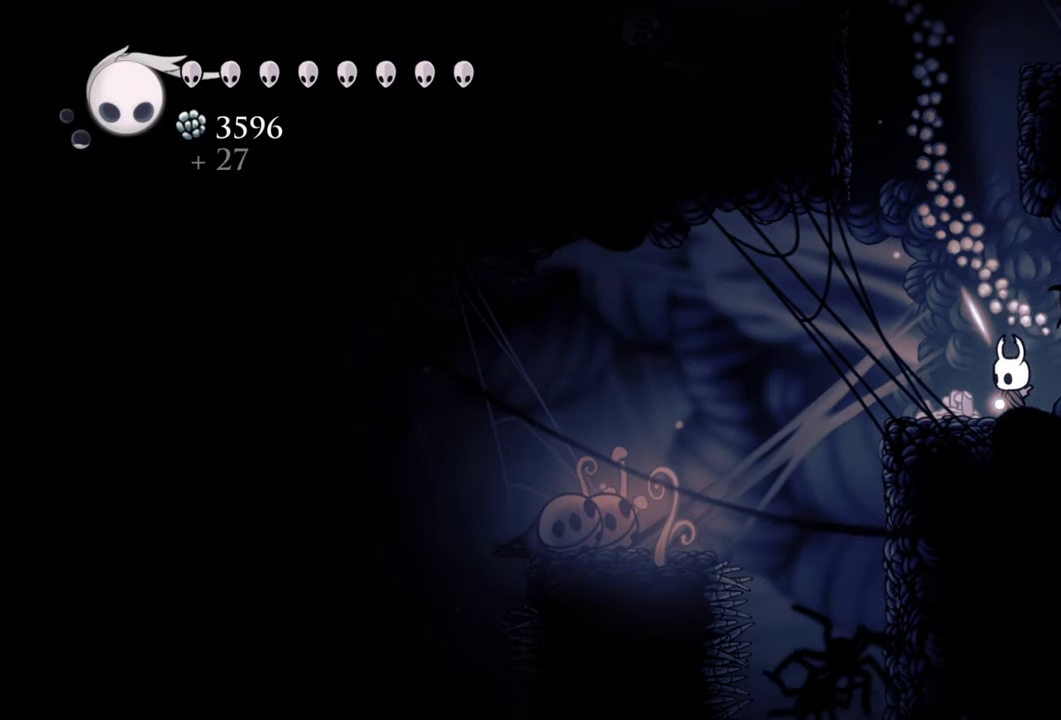
{"dt_ms": 500, "buttons": ["A"], "events": [[40, "DPAD_LEFT", "down"], [180, "DPAD_LEFT", "up"], [320, "A", "down"]]}
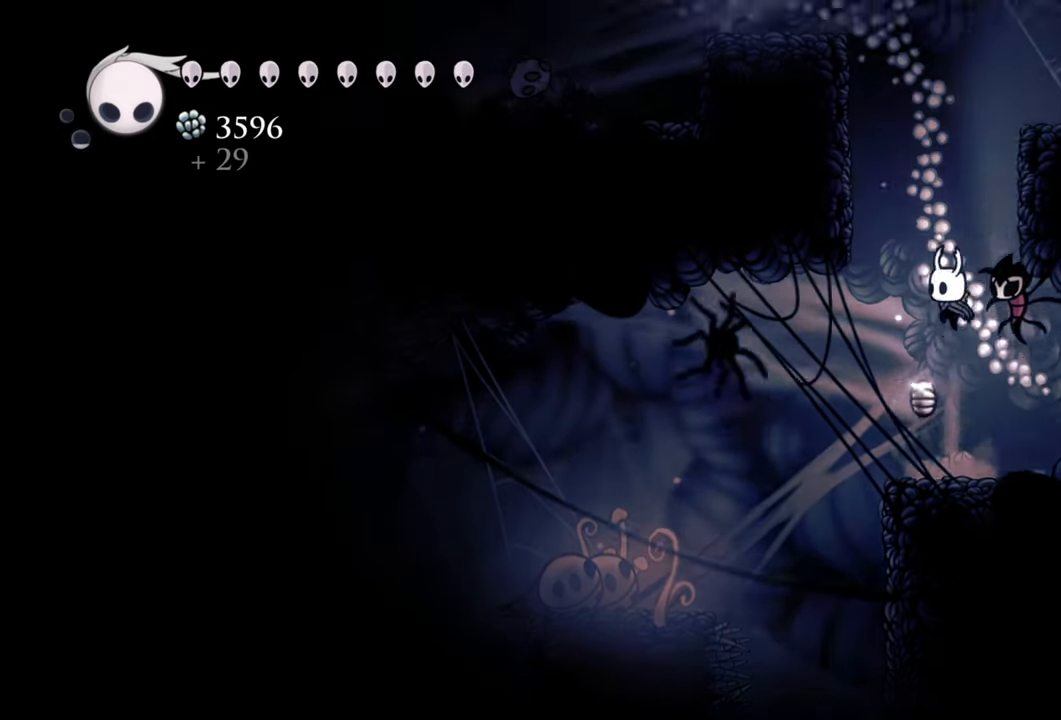
{"dt_ms": 500, "buttons": ["A"], "events": [[180, "A", "up"], [280, "A", "down"]]}
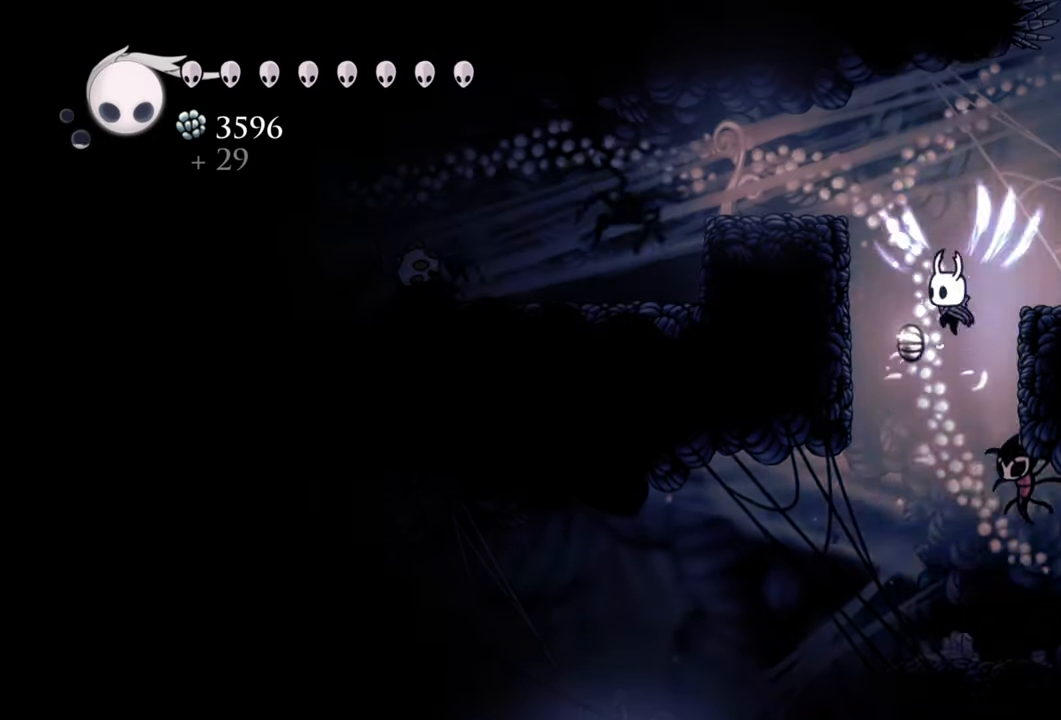
{"dt_ms": 500, "buttons": ["DPAD_RIGHT"], "events": [[160, "DPAD_RIGHT", "down"], [300, "A", "up"]]}
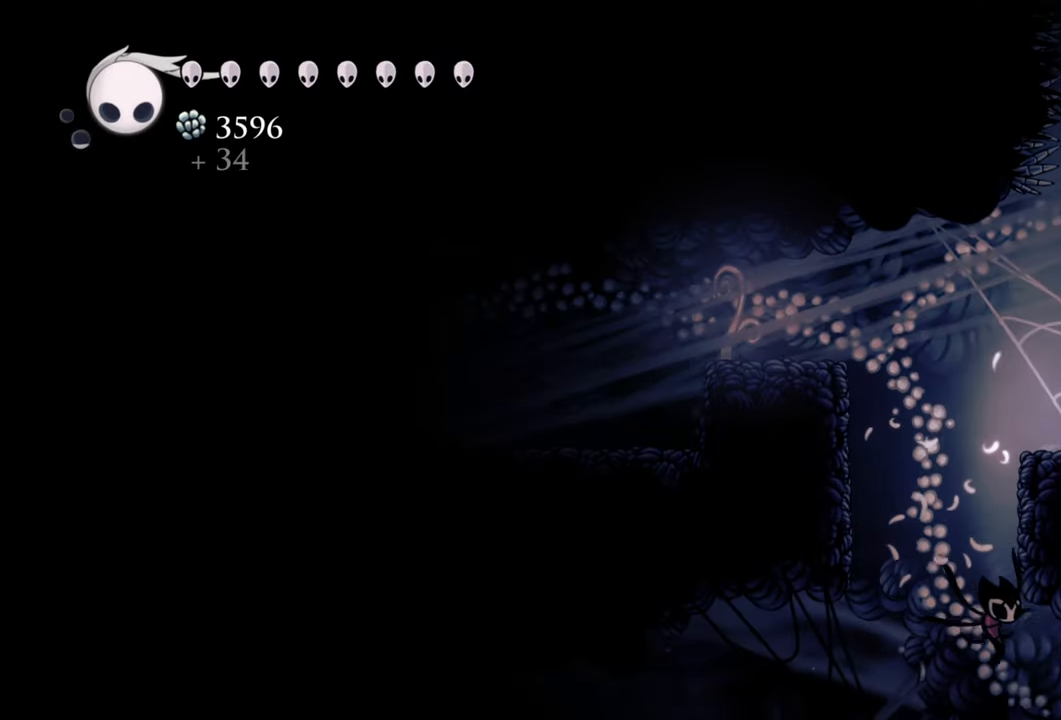
{"dt_ms": 500, "buttons": ["DPAD_LEFT"], "events": [[40, "DPAD_RIGHT", "up"], [280, "A", "down"], [320, "DPAD_LEFT", "down"], [480, "A", "up"]]}
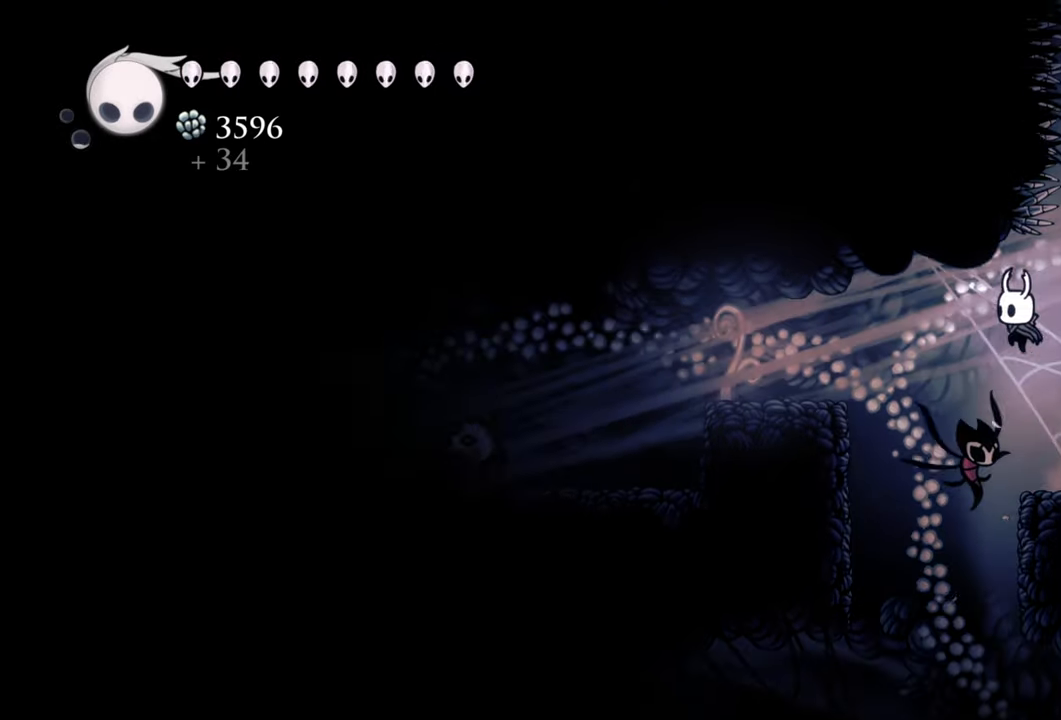
{"dt_ms": 500, "buttons": ["DPAD_LEFT"], "events": [[60, "R2", "down"], [300, "R2", "up"]]}
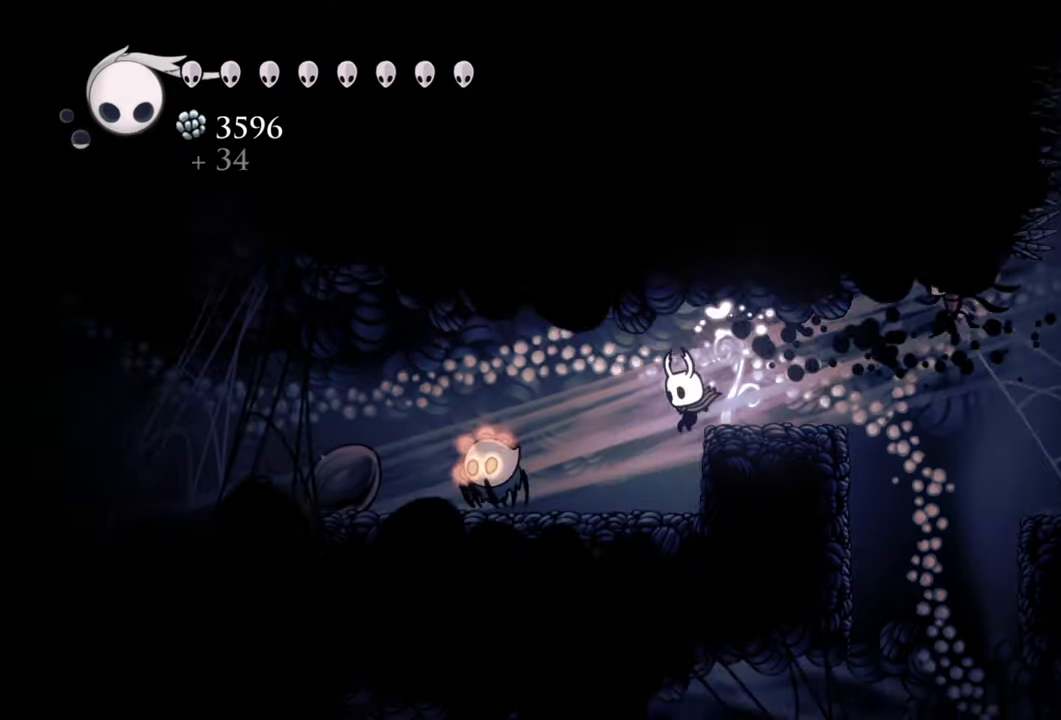
{"dt_ms": 500, "buttons": [], "events": [[100, "DPAD_LEFT", "up"], [240, "DPAD_LEFT", "down"], [300, "DPAD_LEFT", "up"], [320, "X", "down"], [420, "X", "up"]]}
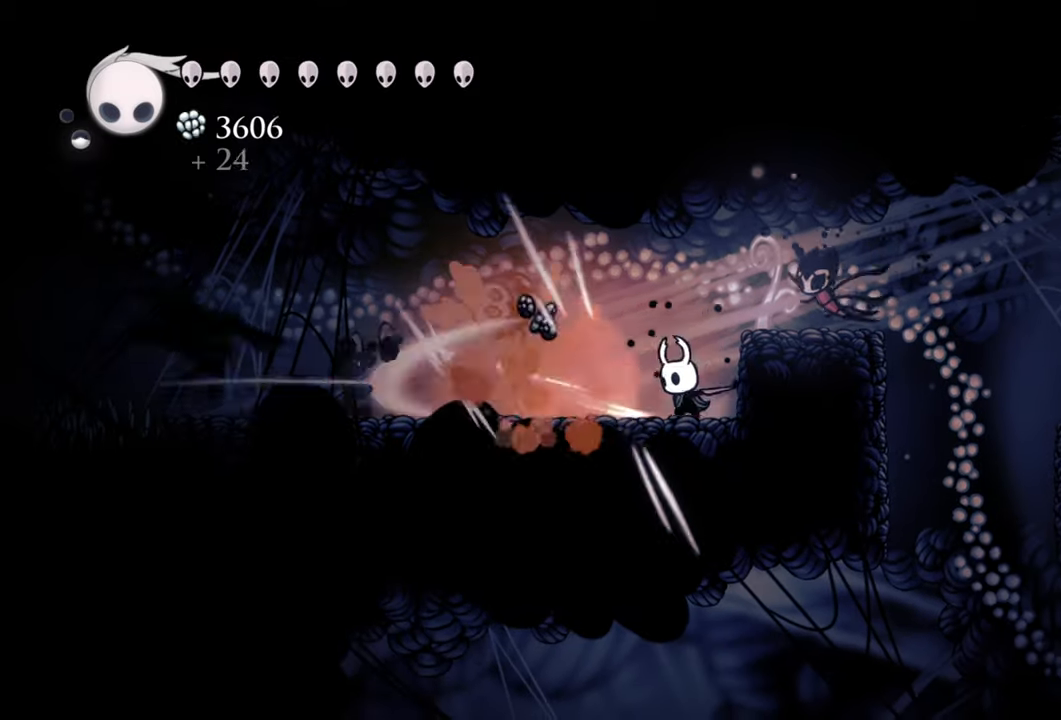
{"dt_ms": 500, "buttons": ["R2", "DPAD_DOWN", "DPAD_LEFT"], "events": [[320, "DPAD_LEFT", "down"], [420, "R2", "down"], [500, "DPAD_DOWN", "down"]]}